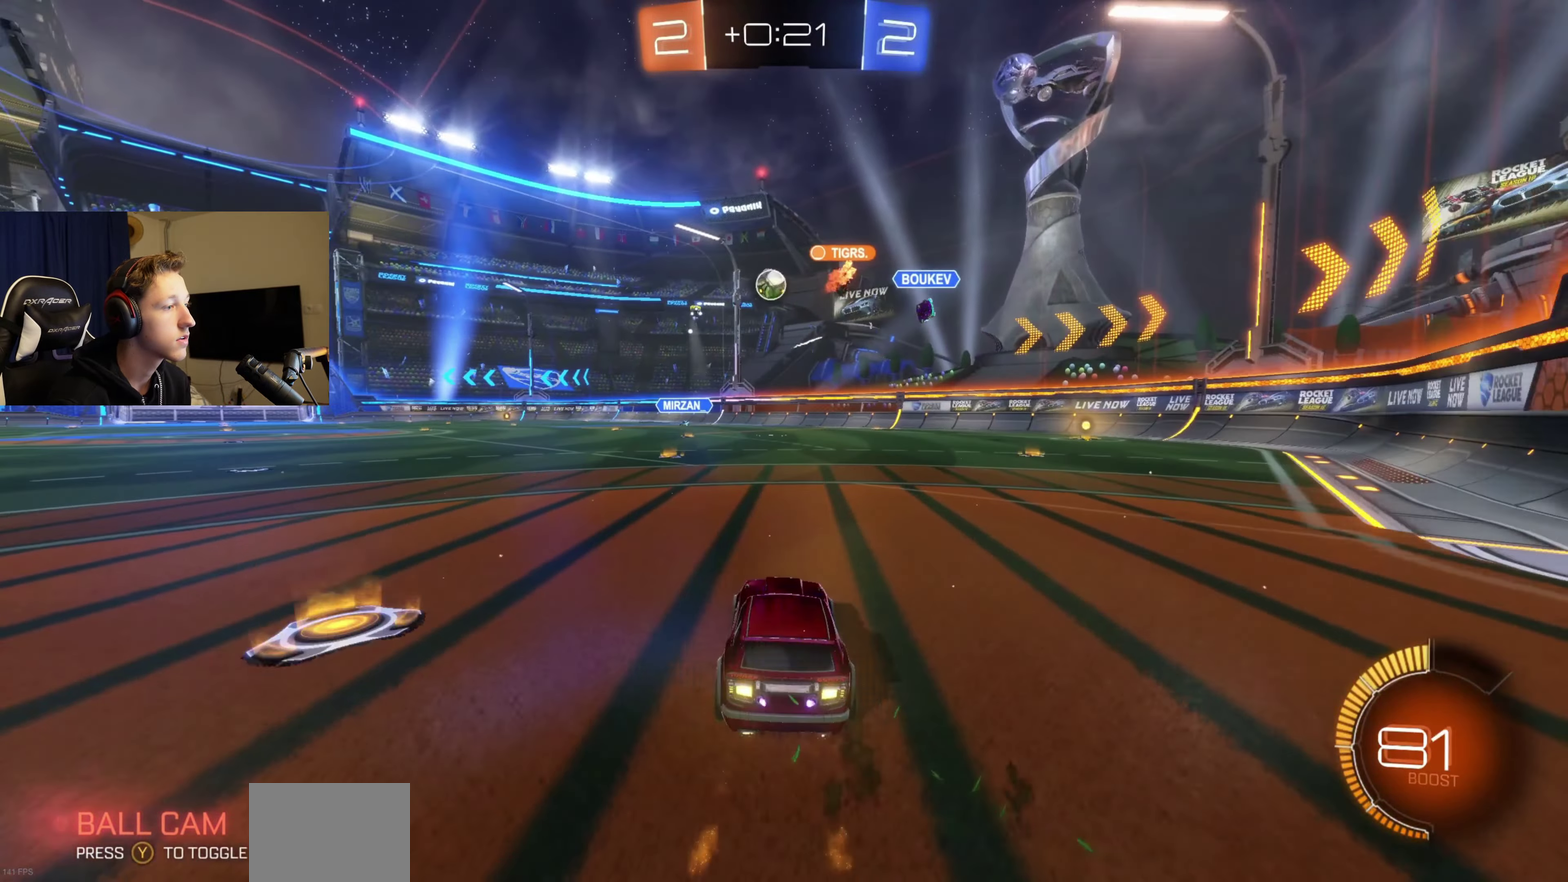
Gameplay with a controller (Xbox layout); each line is a JSON object with the inputs held at the frame after it. "events" lists button and stick changes between this image and that frame as [ms after this image, input, new state], when the widget could be followed in between. Not read: L2.
{"buttons": [], "left_stick": "right", "right_stick": "center", "events": [[33, "R2", "up"], [100, "left_stick", "right"]]}
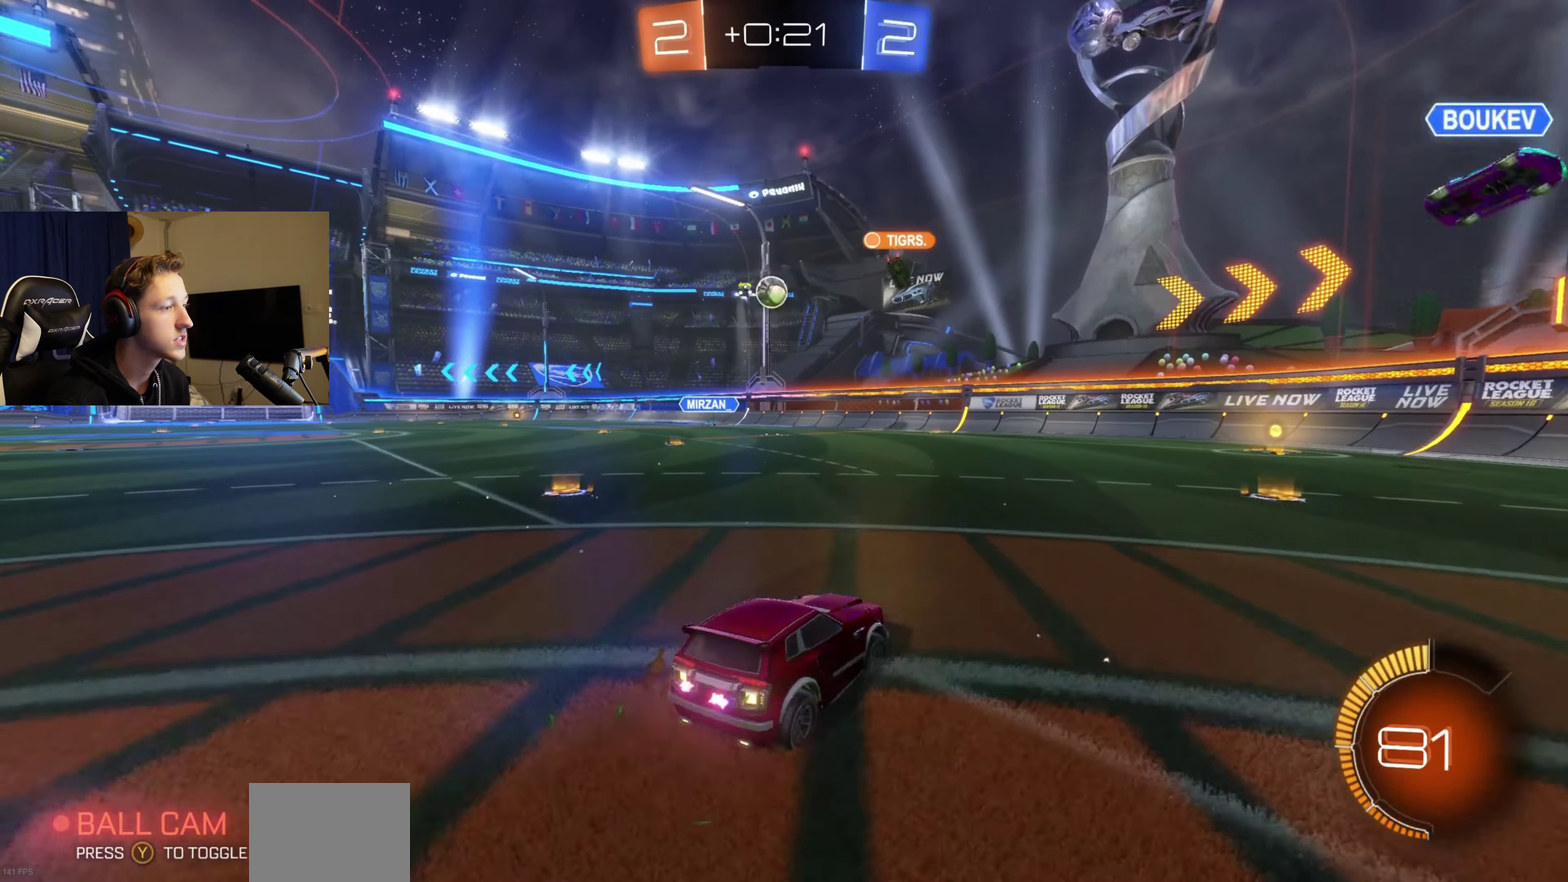
{"buttons": ["R2"], "left_stick": "left", "right_stick": "center", "events": [[100, "left_stick", "center"], [167, "R2", "down"], [300, "left_stick", "left"]]}
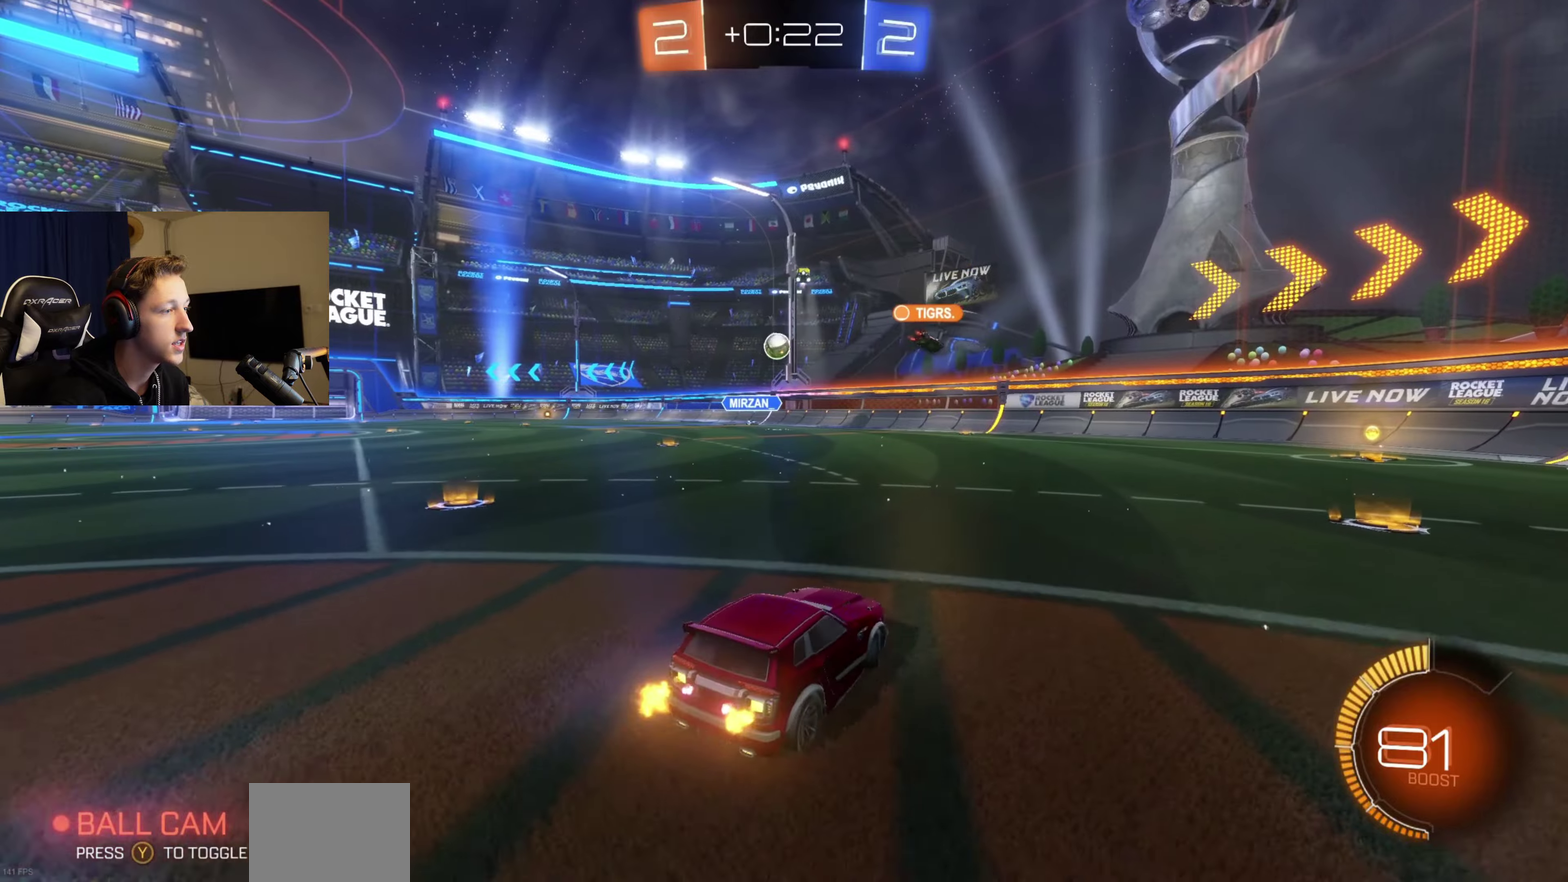
{"buttons": ["R2"], "left_stick": "center", "right_stick": "center", "events": [[100, "left_stick", "center"]]}
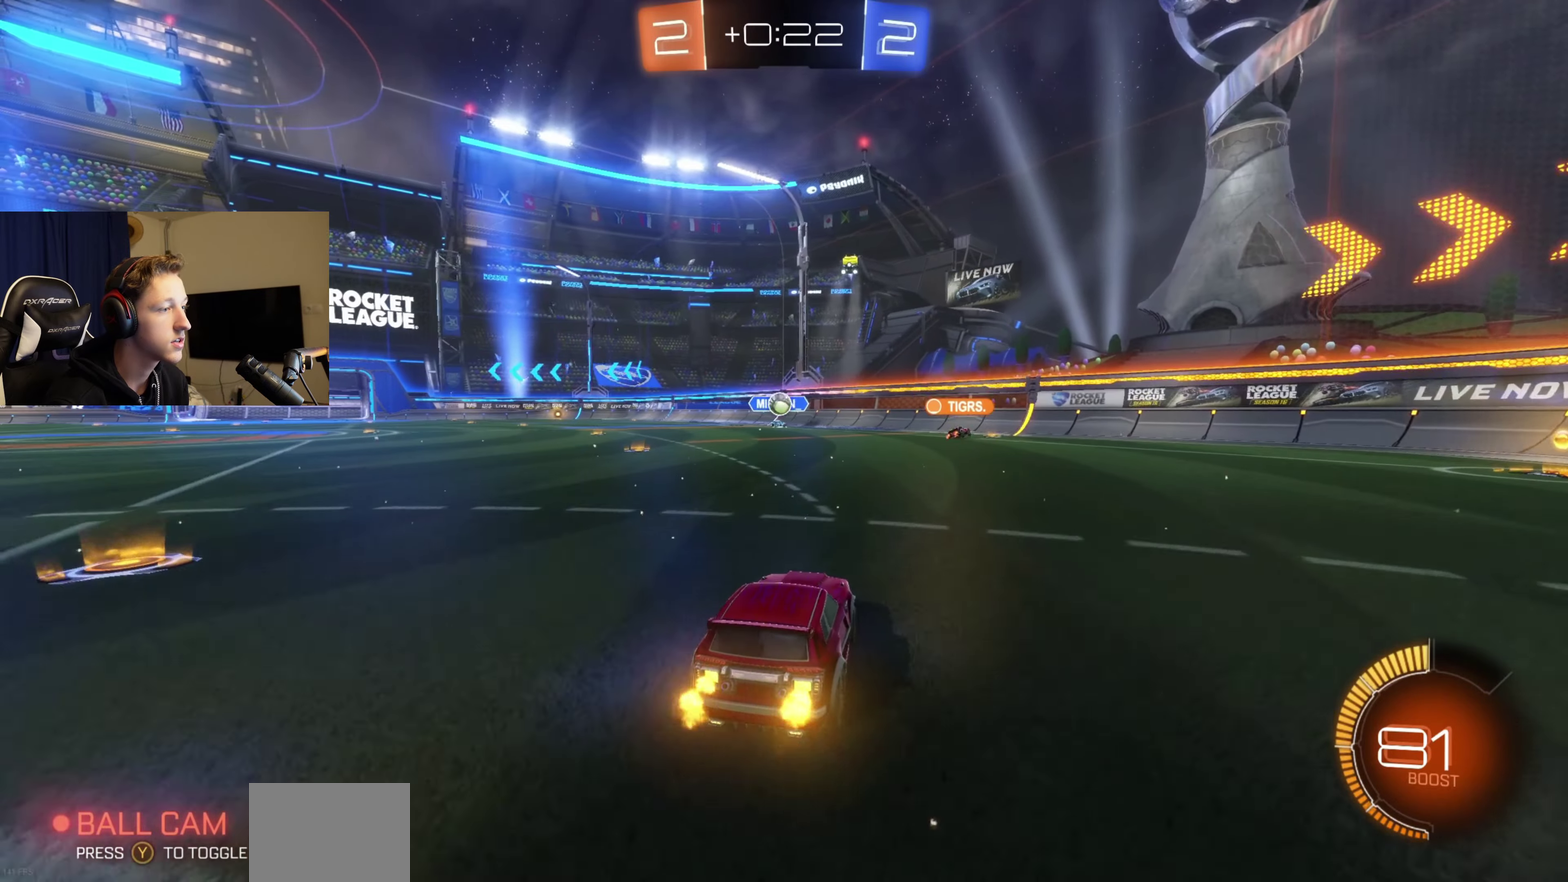
{"buttons": ["B", "R2"], "left_stick": "center", "right_stick": "center", "events": [[33, "R2", "up"], [100, "left_stick", "left"], [233, "R2", "down"], [333, "B", "down"], [333, "left_stick", "center"], [400, "left_stick", "left"], [500, "left_stick", "center"]]}
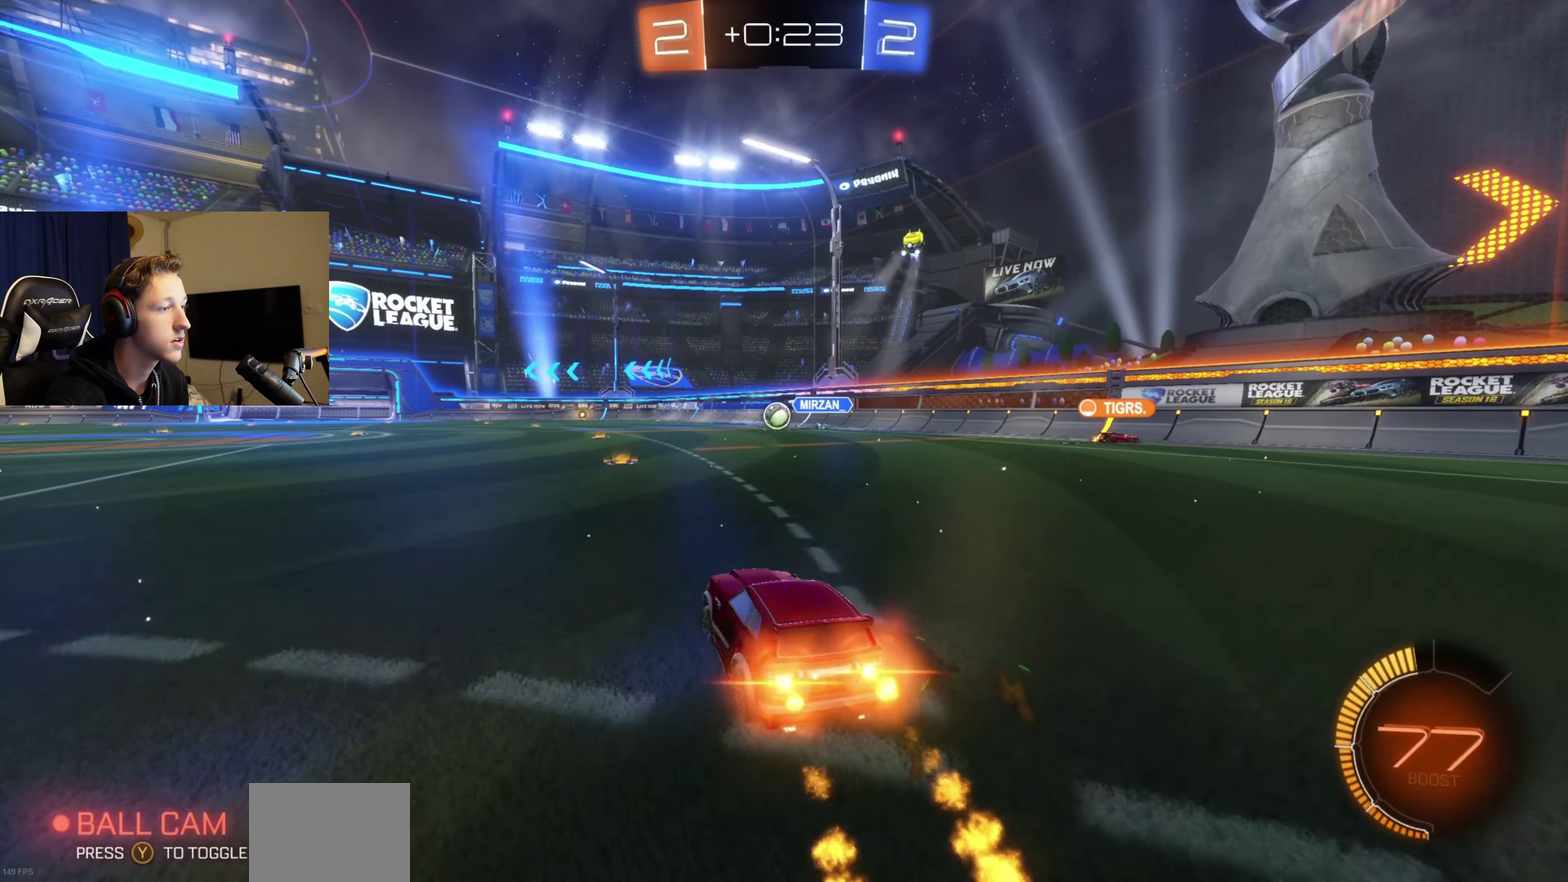
{"buttons": ["B", "R2"], "left_stick": "center", "right_stick": "center", "events": [[301, "left_stick", "right"], [401, "left_stick", "center"]]}
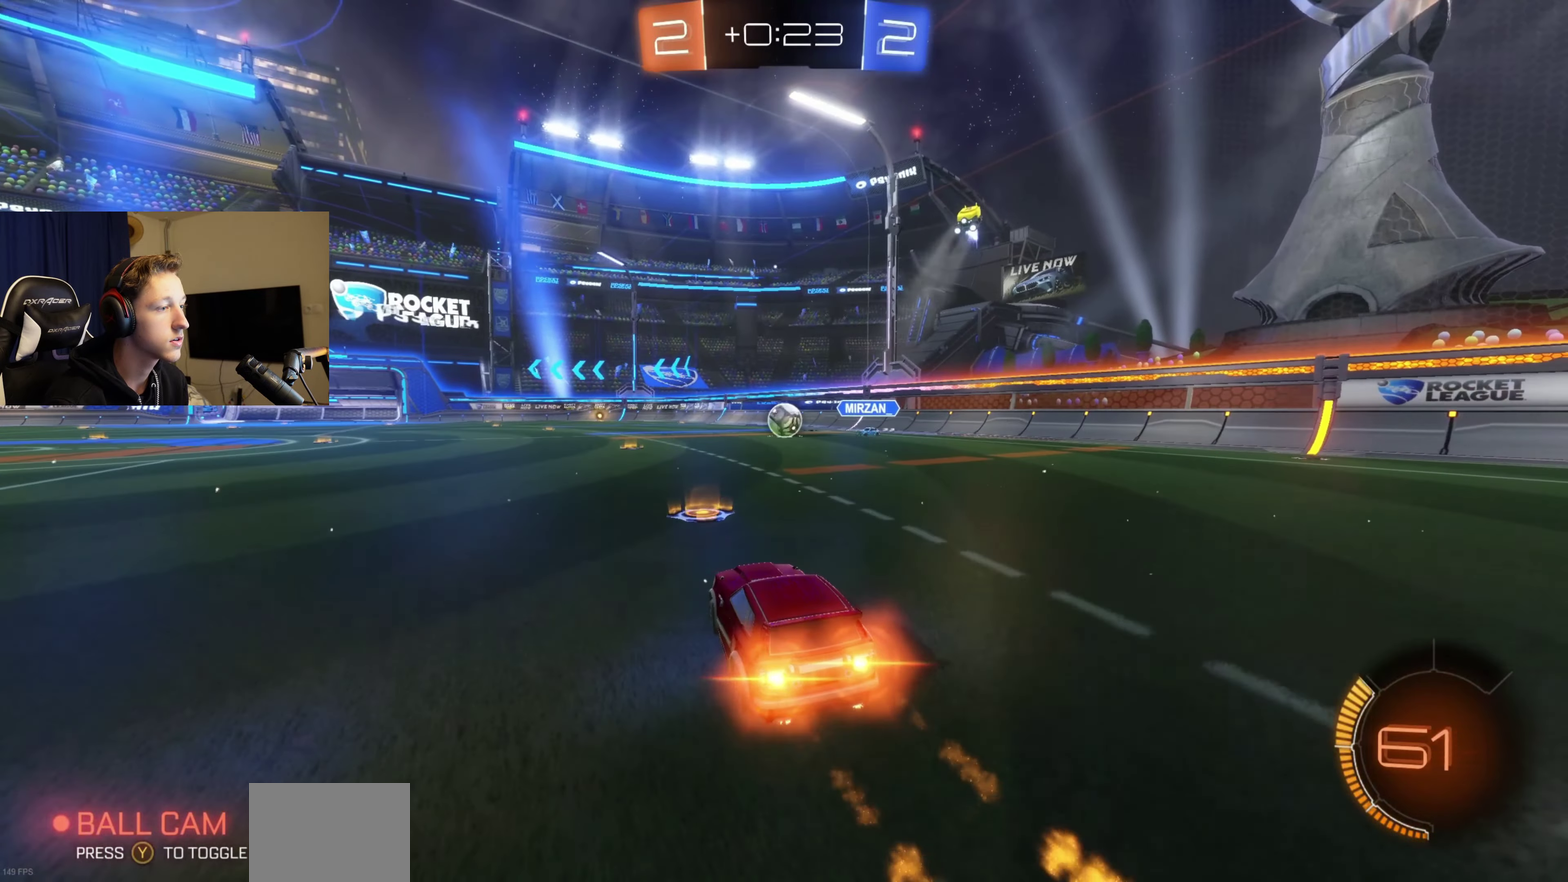
{"buttons": ["R2"], "left_stick": "down-left", "right_stick": "center", "events": [[233, "left_stick", "down-left"], [400, "left_stick", "left"], [434, "B", "up"], [467, "left_stick", "down-left"]]}
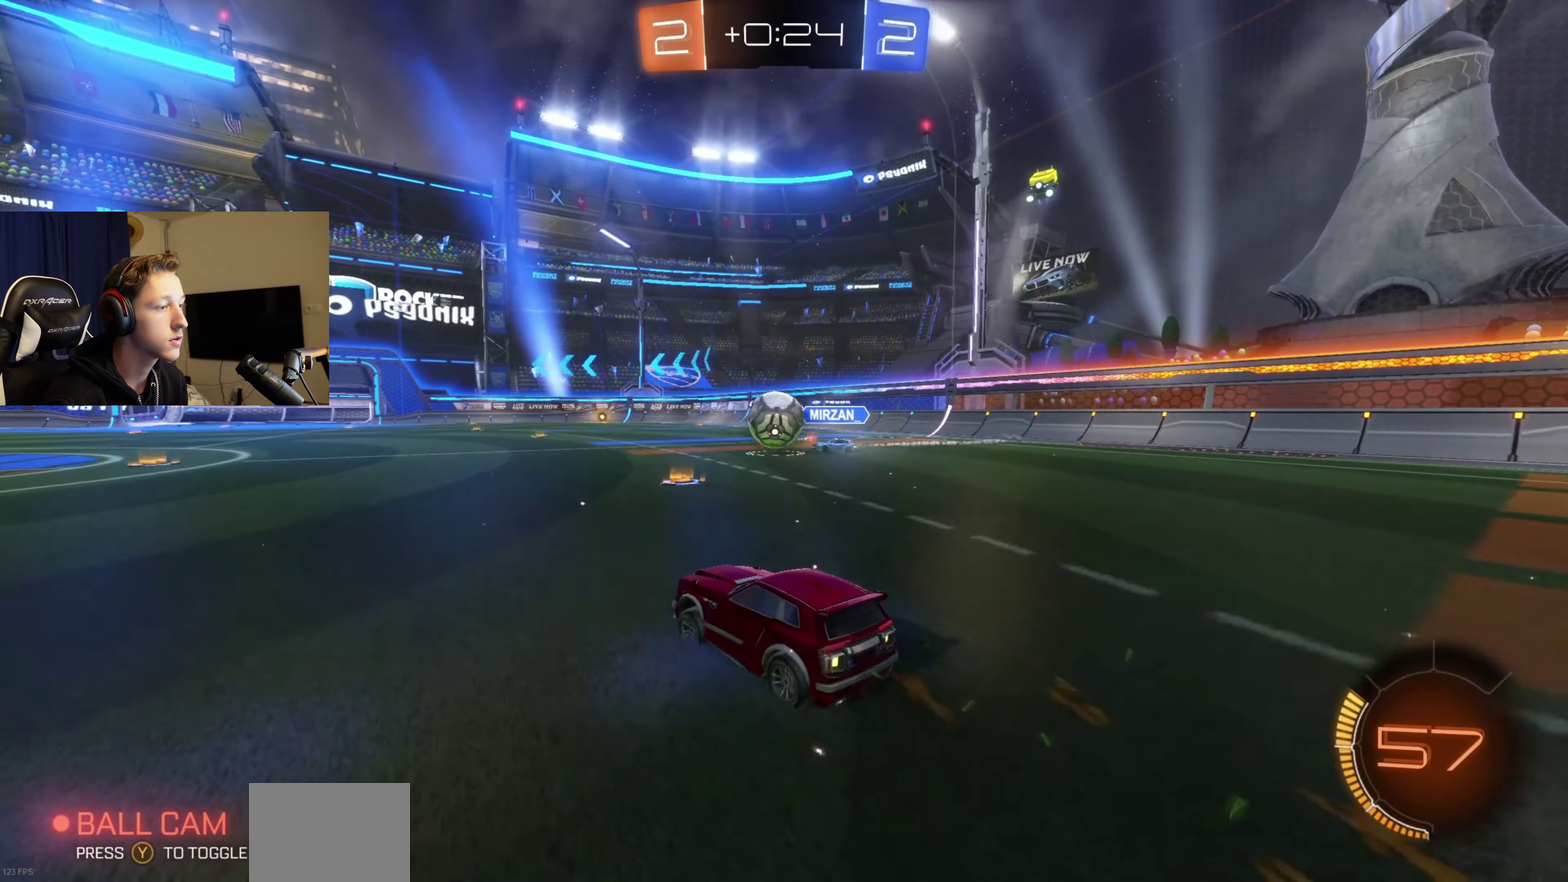
{"buttons": ["A", "B", "R2"], "left_stick": "up-right", "right_stick": "center", "events": [[34, "R2", "up"], [34, "left_stick", "center"], [167, "B", "down"], [167, "R2", "down"], [167, "left_stick", "left"], [367, "left_stick", "center"], [434, "A", "down"], [467, "left_stick", "up-right"]]}
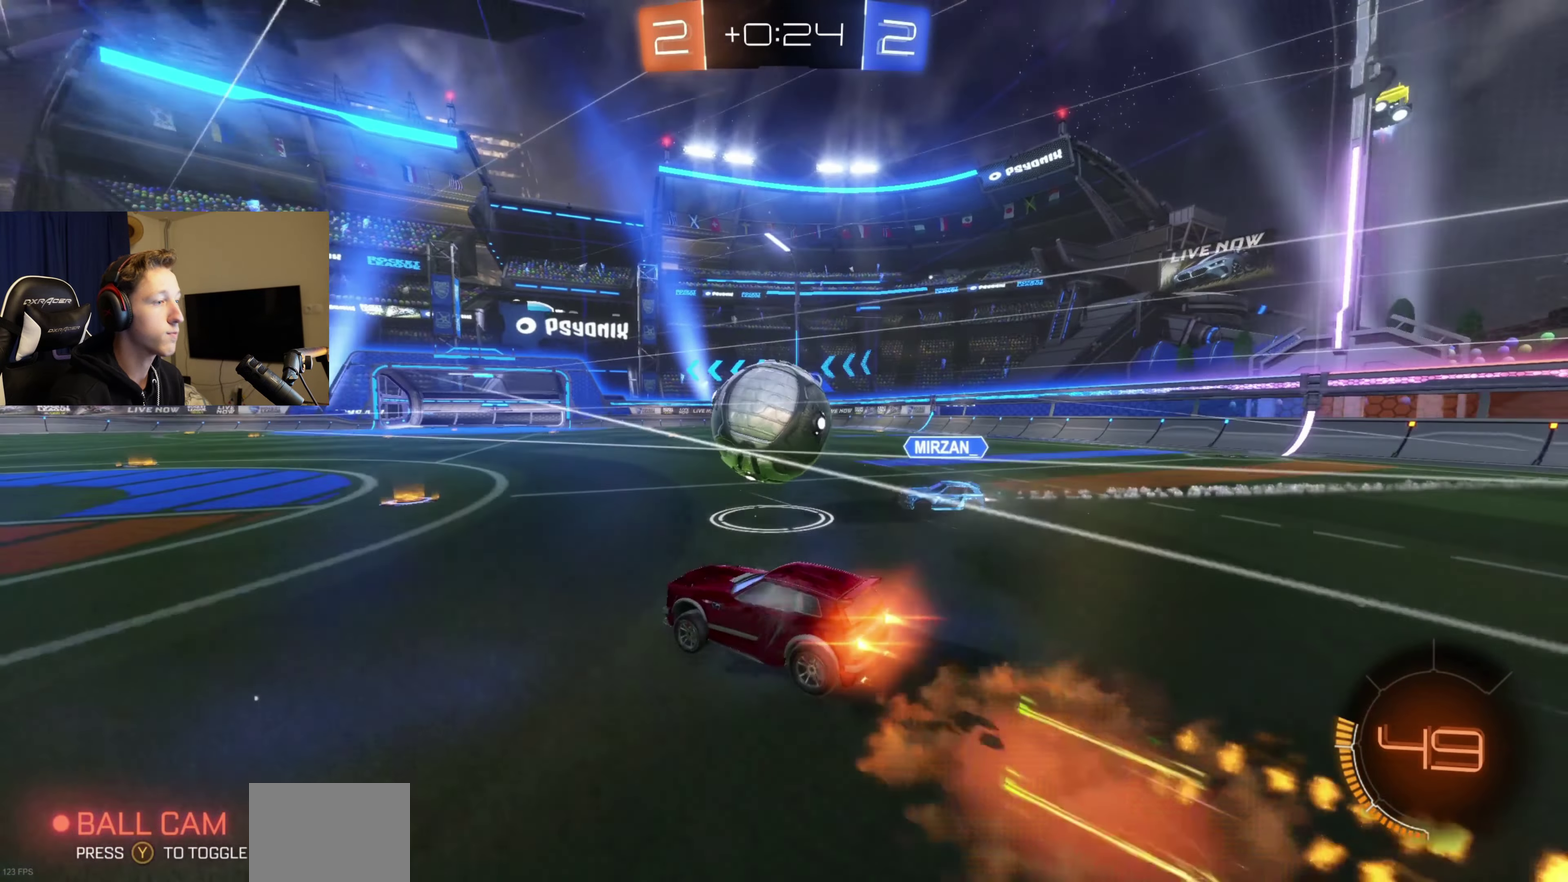
{"buttons": ["B"], "left_stick": "center", "right_stick": "center", "events": [[200, "left_stick", "right"], [400, "A", "up"], [434, "left_stick", "center"], [500, "R2", "up"]]}
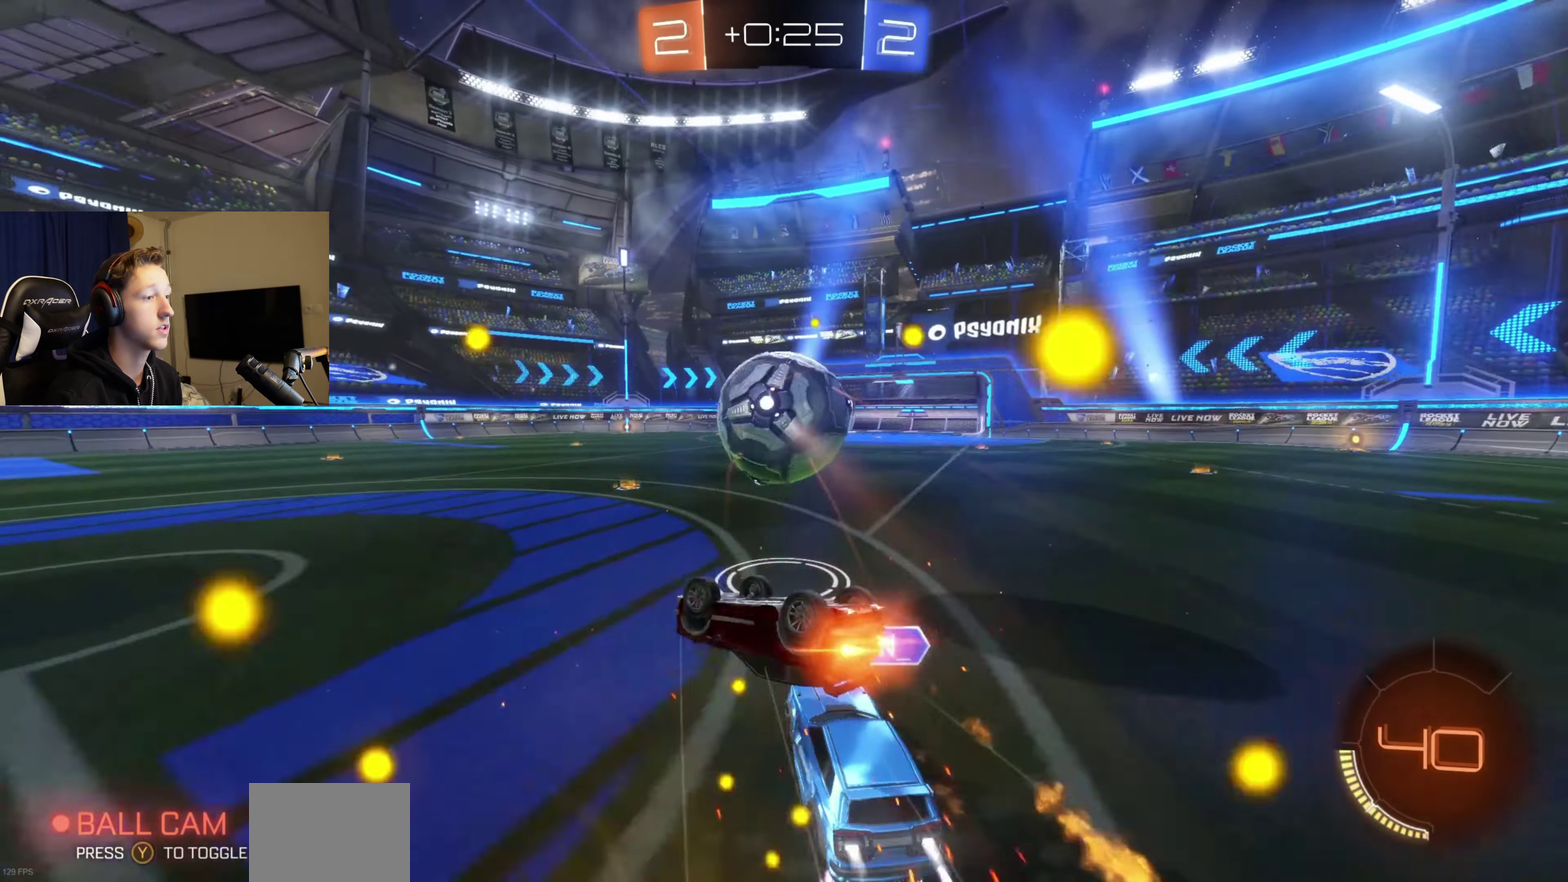
{"buttons": ["B"], "left_stick": "center", "right_stick": "center", "events": [[34, "B", "up"], [134, "R1", "down"], [267, "R1", "up"], [367, "left_stick", "down"], [467, "B", "down"], [467, "left_stick", "center"]]}
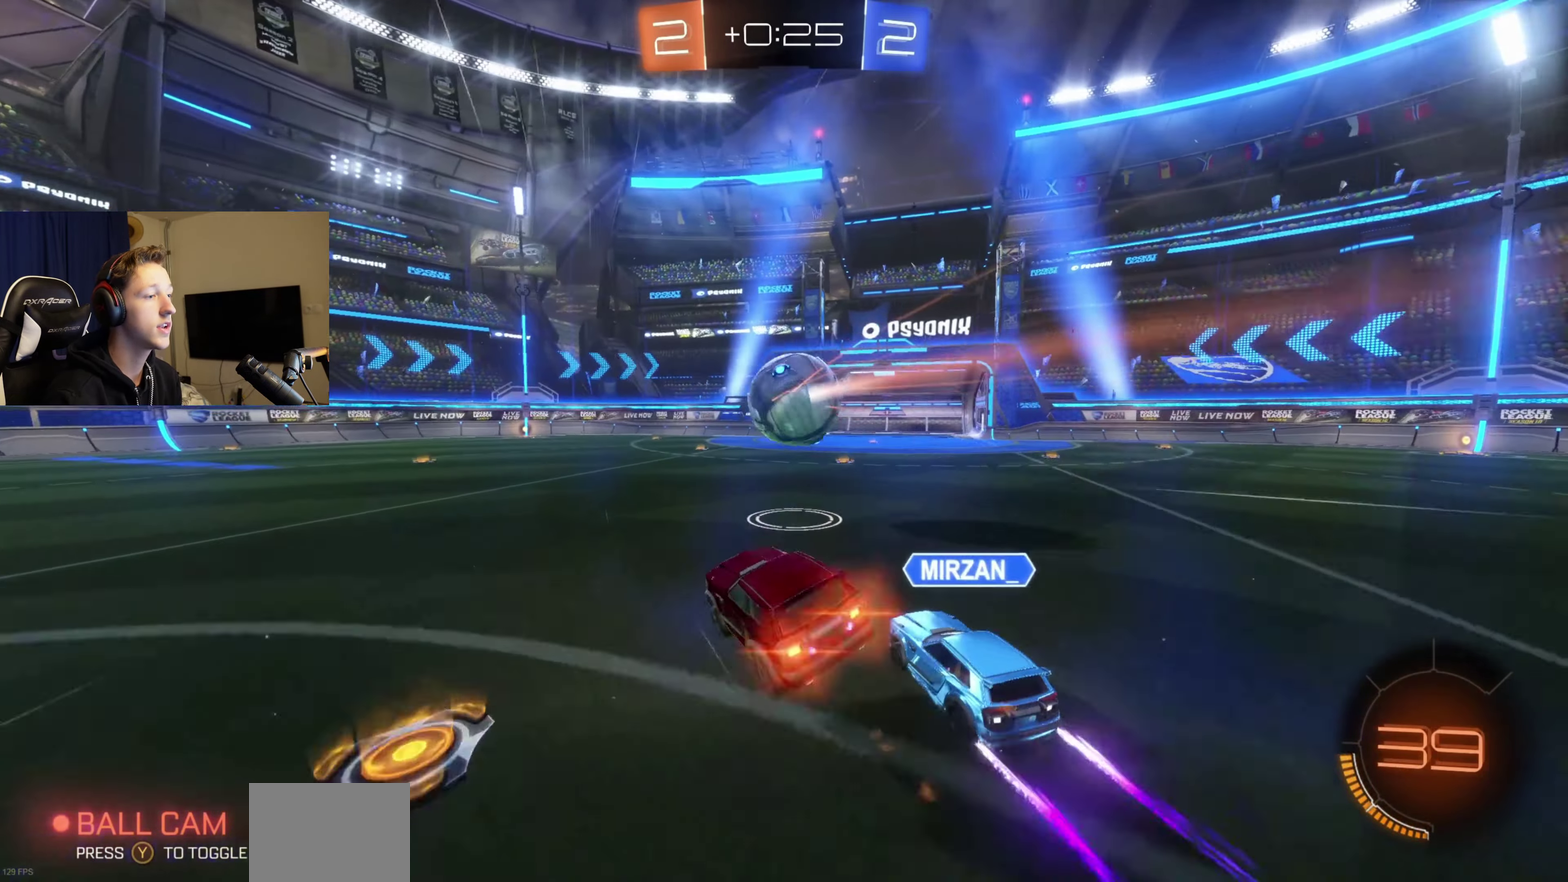
{"buttons": ["B", "R2"], "left_stick": "center", "right_stick": "center", "events": [[233, "B", "up"], [267, "R2", "down"], [333, "left_stick", "right"], [467, "B", "down"], [467, "left_stick", "center"]]}
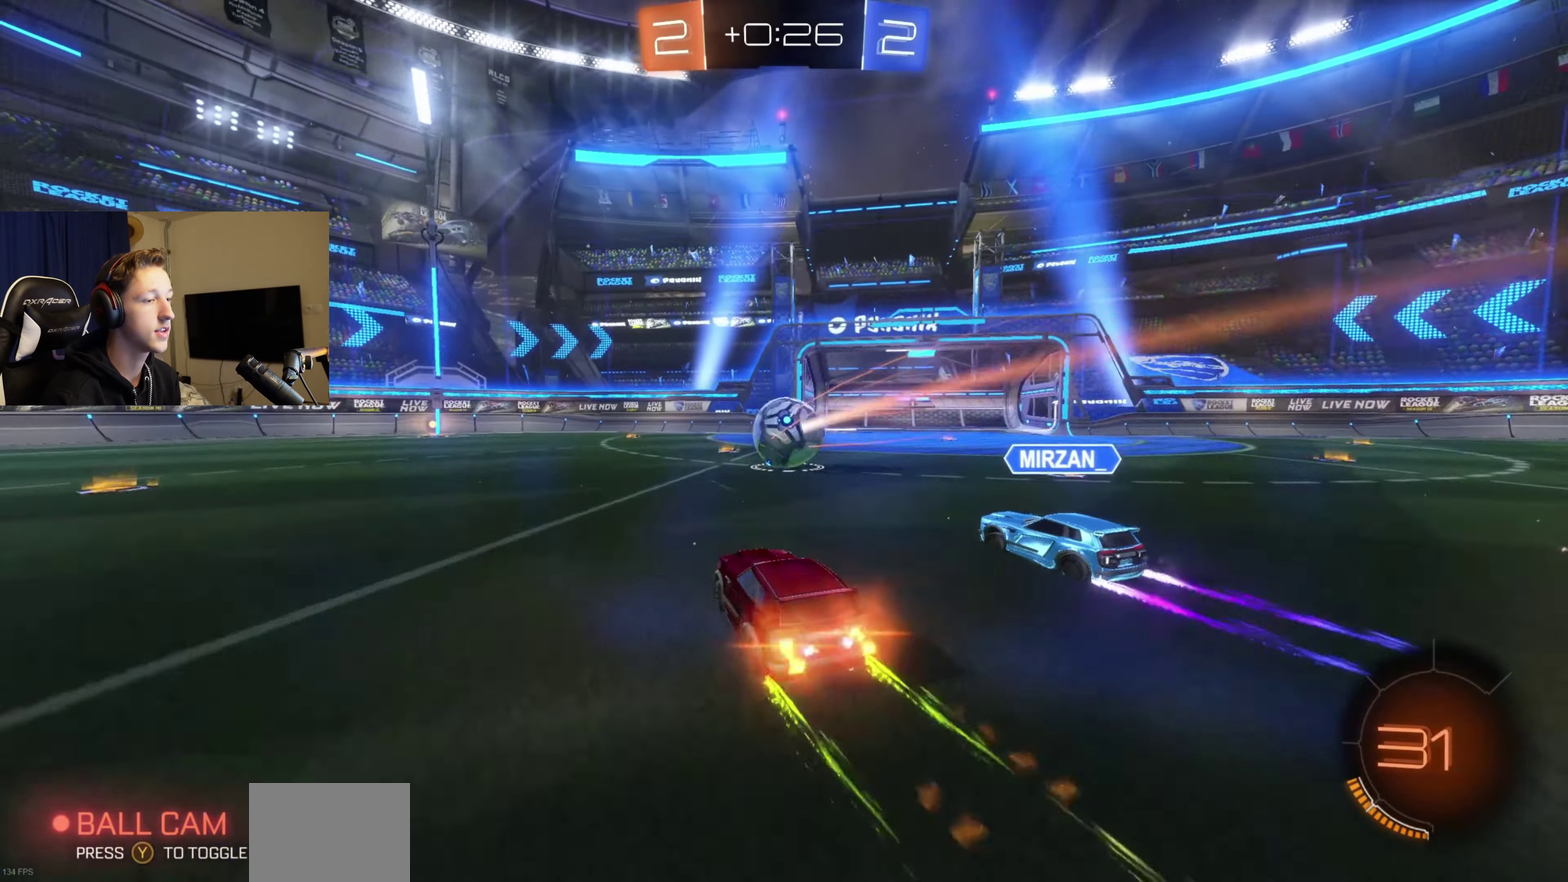
{"buttons": ["B", "R2"], "left_stick": "down-left", "right_stick": "center", "events": [[67, "B", "up"], [134, "left_stick", "right"], [167, "R2", "up"], [234, "R2", "down"], [301, "B", "down"], [467, "left_stick", "down-left"]]}
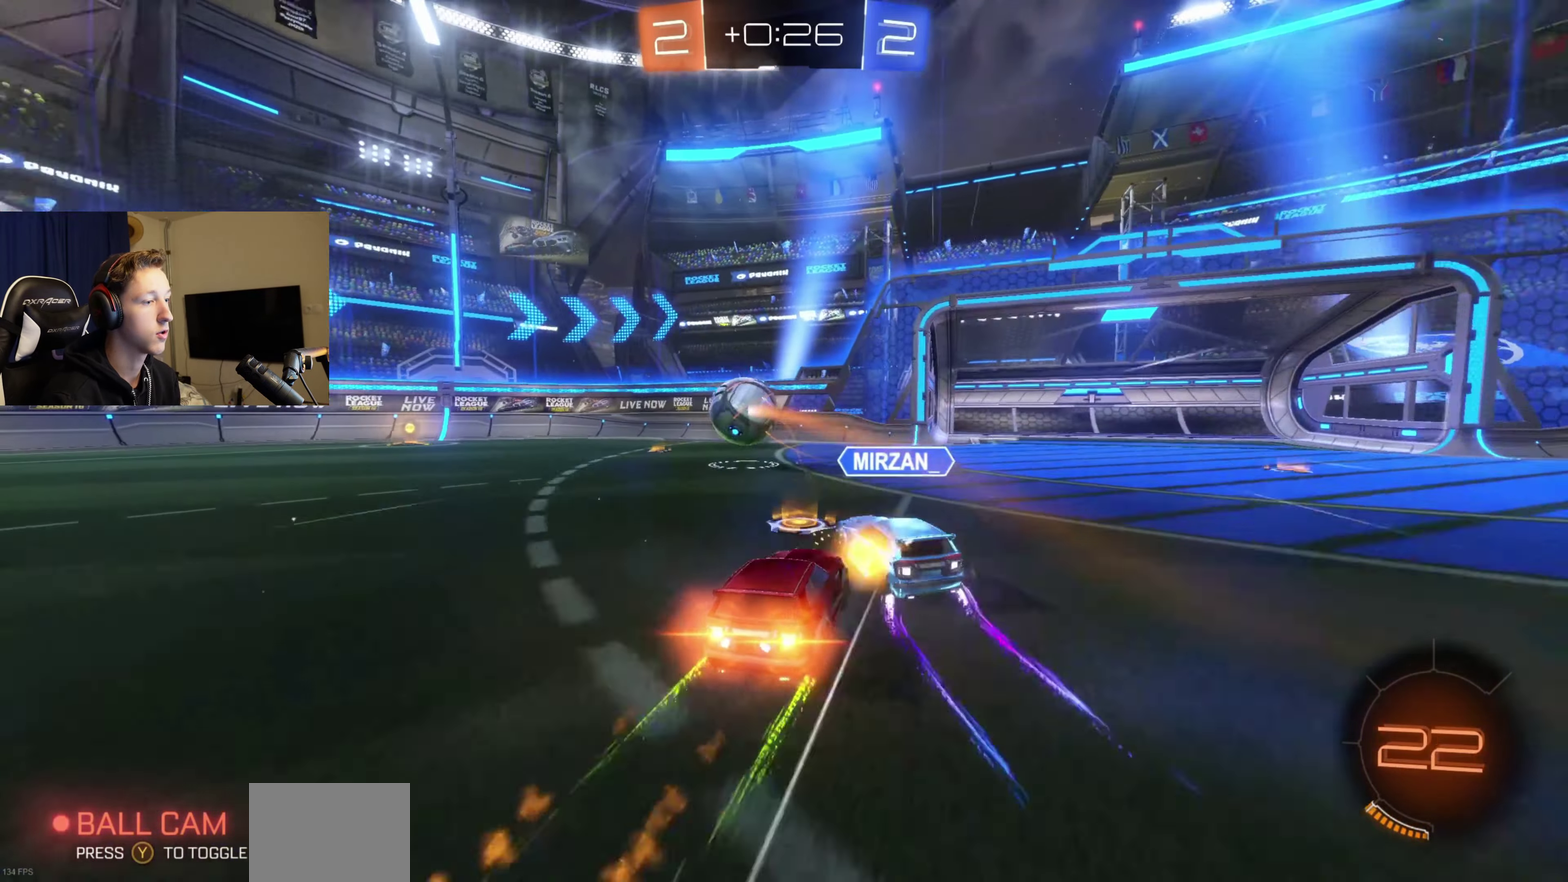
{"buttons": ["B", "R2"], "left_stick": "left", "right_stick": "center", "events": [[233, "B", "up"], [400, "left_stick", "left"], [467, "B", "down"]]}
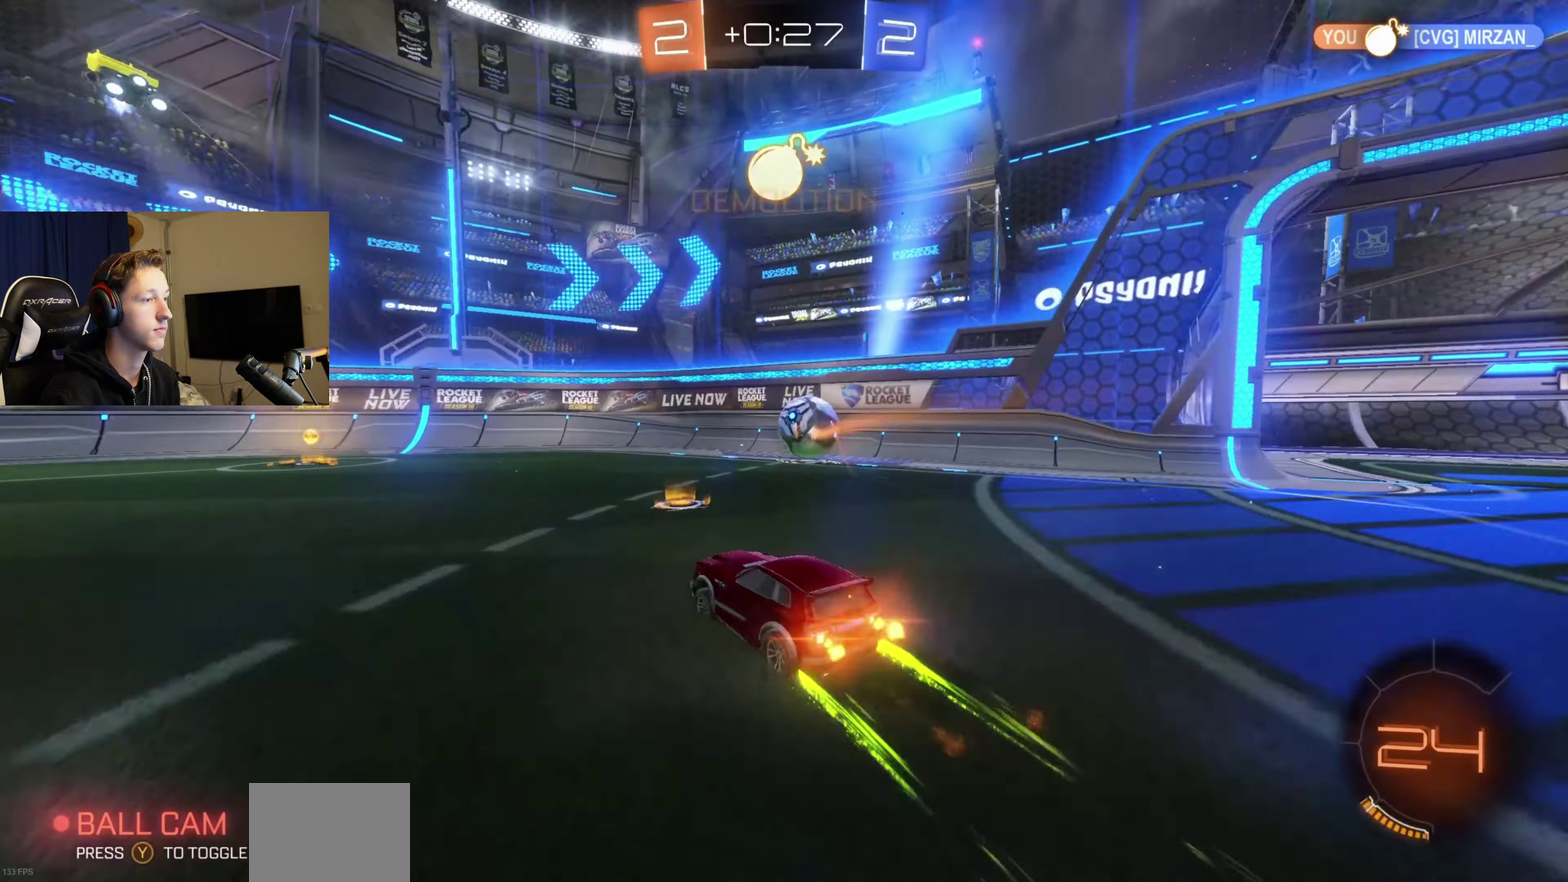
{"buttons": ["R2"], "left_stick": "center", "right_stick": "center", "events": [[34, "left_stick", "down-left"], [100, "left_stick", "center"], [267, "B", "up"], [367, "left_stick", "left"], [501, "left_stick", "center"]]}
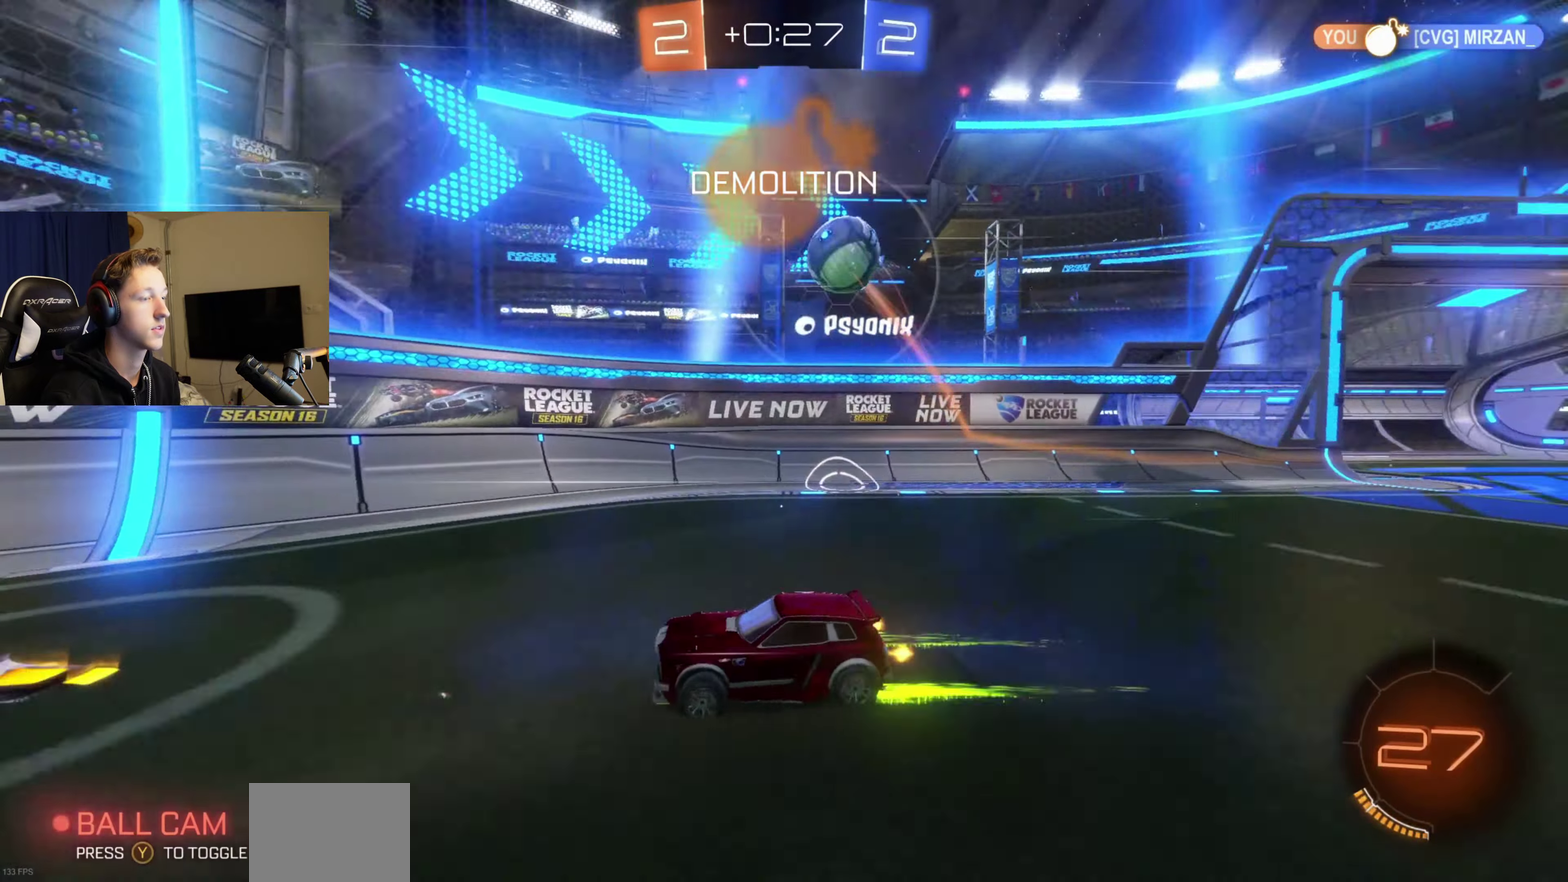
{"buttons": [], "left_stick": "right", "right_stick": "center", "events": [[300, "R2", "up"], [300, "left_stick", "right"]]}
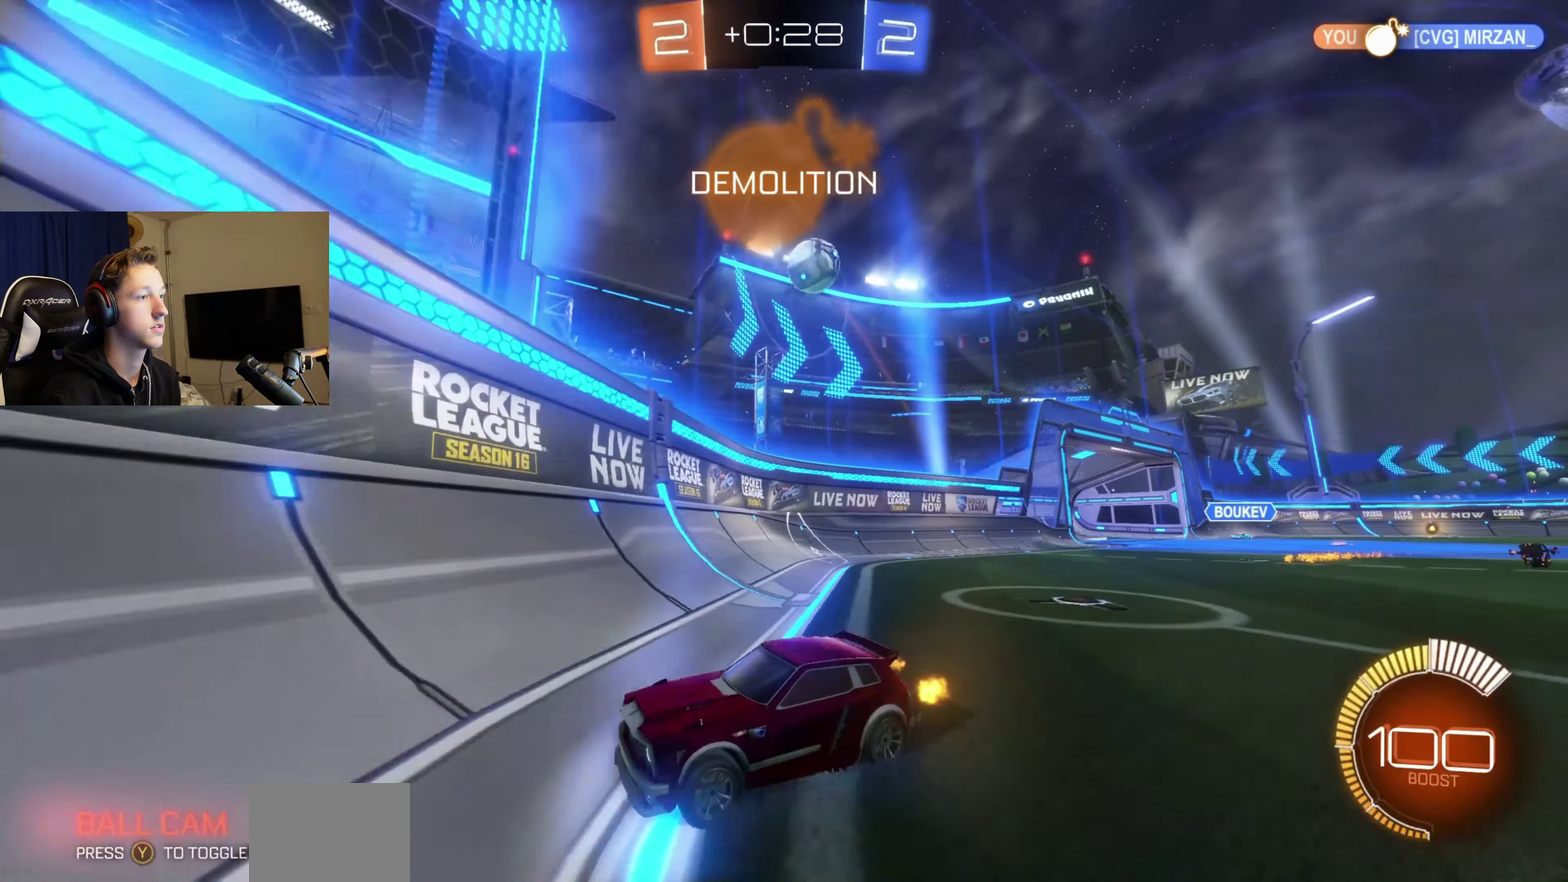
{"buttons": ["R2"], "left_stick": "center", "right_stick": "center", "events": [[234, "R2", "down"], [267, "left_stick", "center"]]}
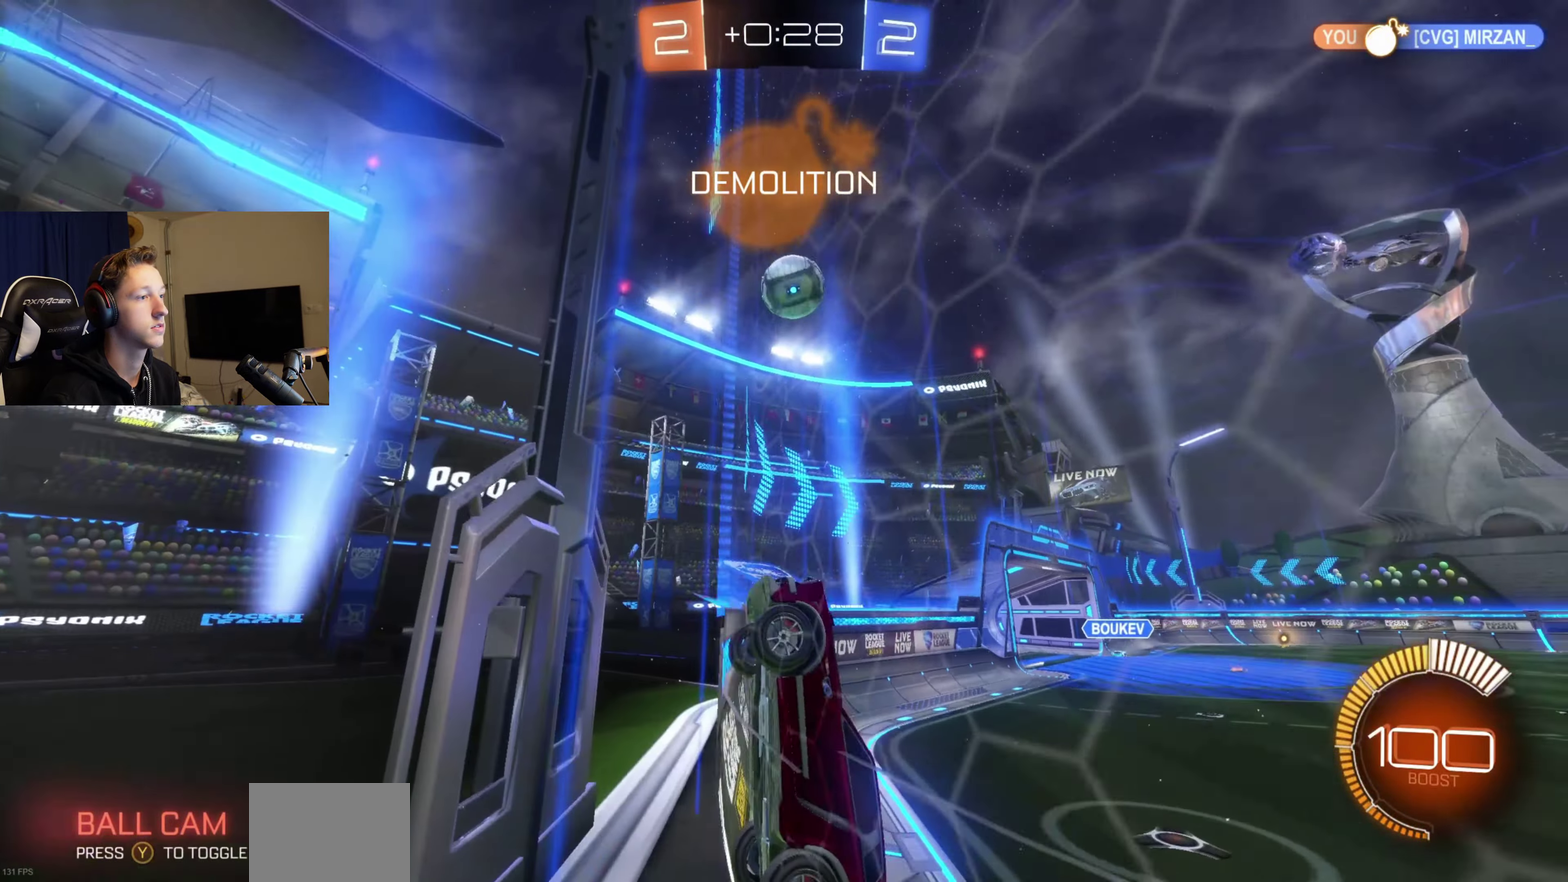
{"buttons": ["R2"], "left_stick": "center", "right_stick": "center", "events": [[167, "left_stick", "right"], [267, "R2", "up"], [267, "left_stick", "center"], [367, "R2", "down"]]}
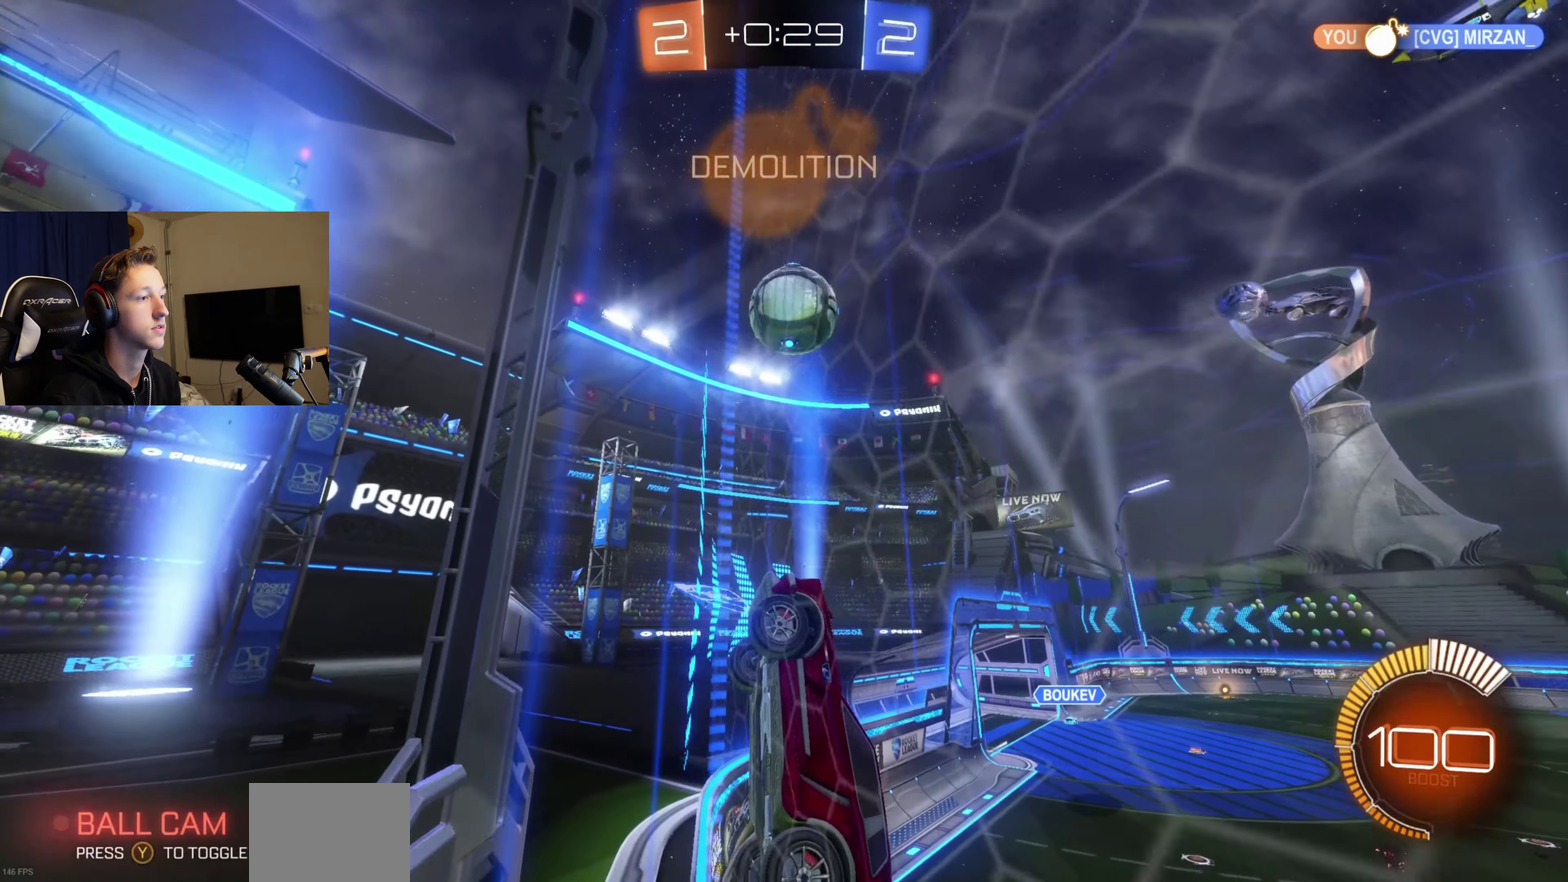
{"buttons": ["L1"], "left_stick": "down-right", "right_stick": "center", "events": [[267, "left_stick", "down-right"], [334, "A", "down"], [334, "R2", "up"], [367, "L1", "down"], [434, "A", "up"]]}